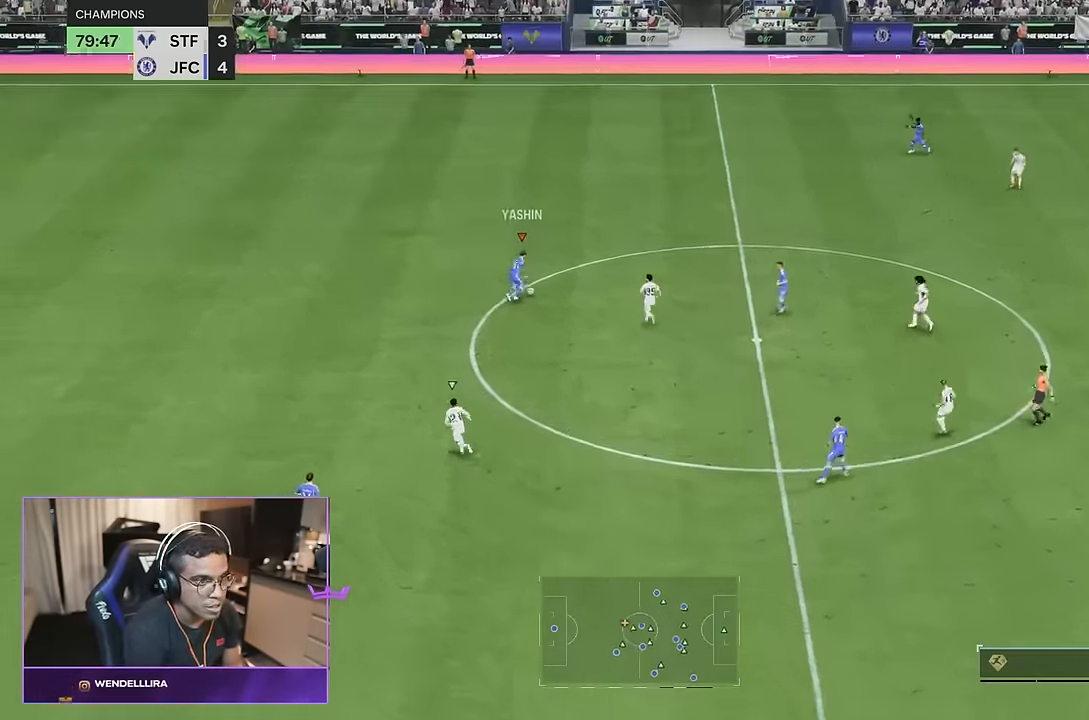
Gameplay with a controller (PlayStation layout); each line is a JSON object with the inputs held at the frame after it. "events" lists button and stick changes between this image and that frame as [ms after this image, input, new state], when the widget could be followed in between. Not read: L3 R3.
{"buttons": [], "left_stick": "left", "right_stick": "center", "events": [[267, "left_stick", "left"]]}
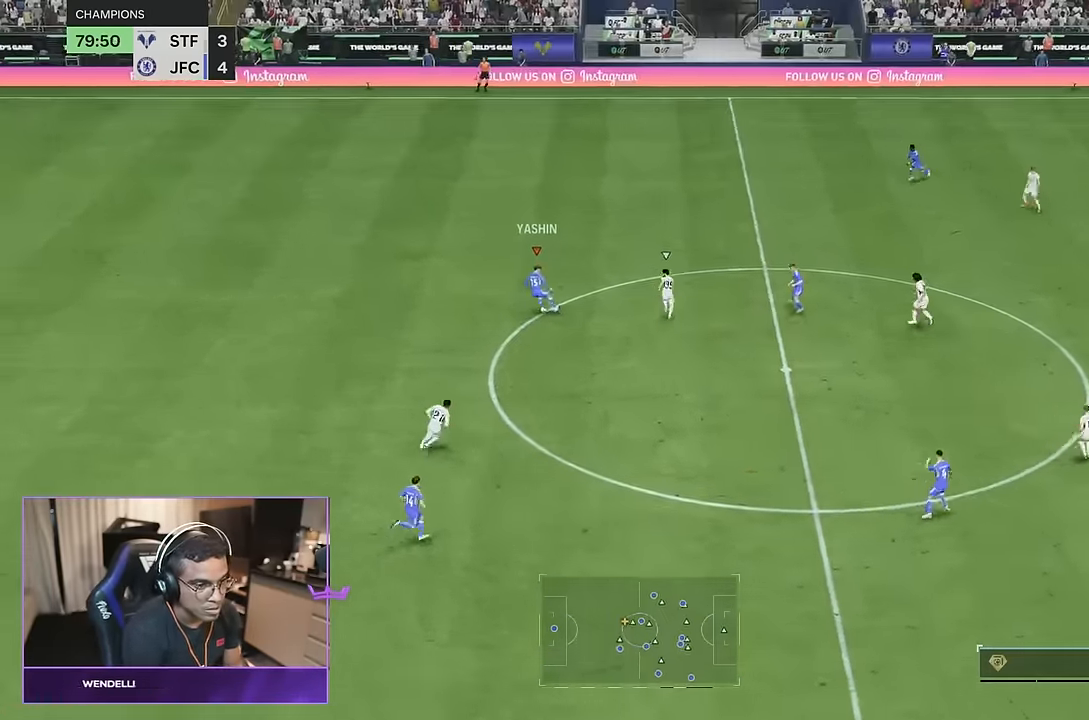
{"buttons": [], "left_stick": "left", "right_stick": "center", "events": []}
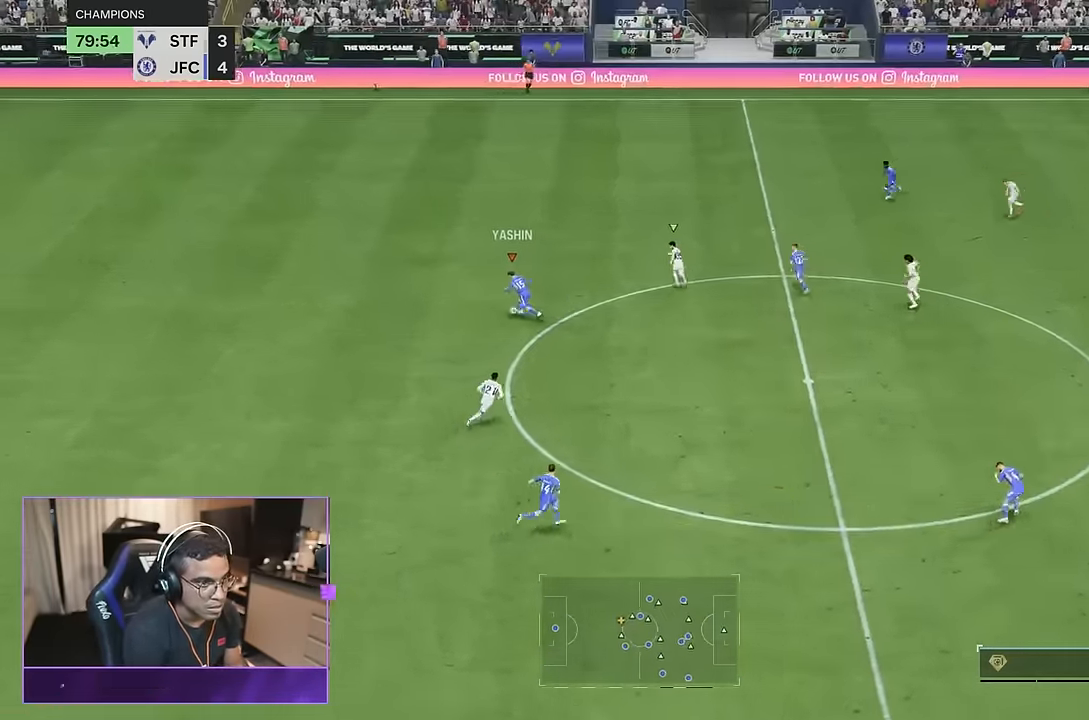
{"buttons": [], "left_stick": "up-left", "right_stick": "center", "events": [[100, "left_stick", "up-left"]]}
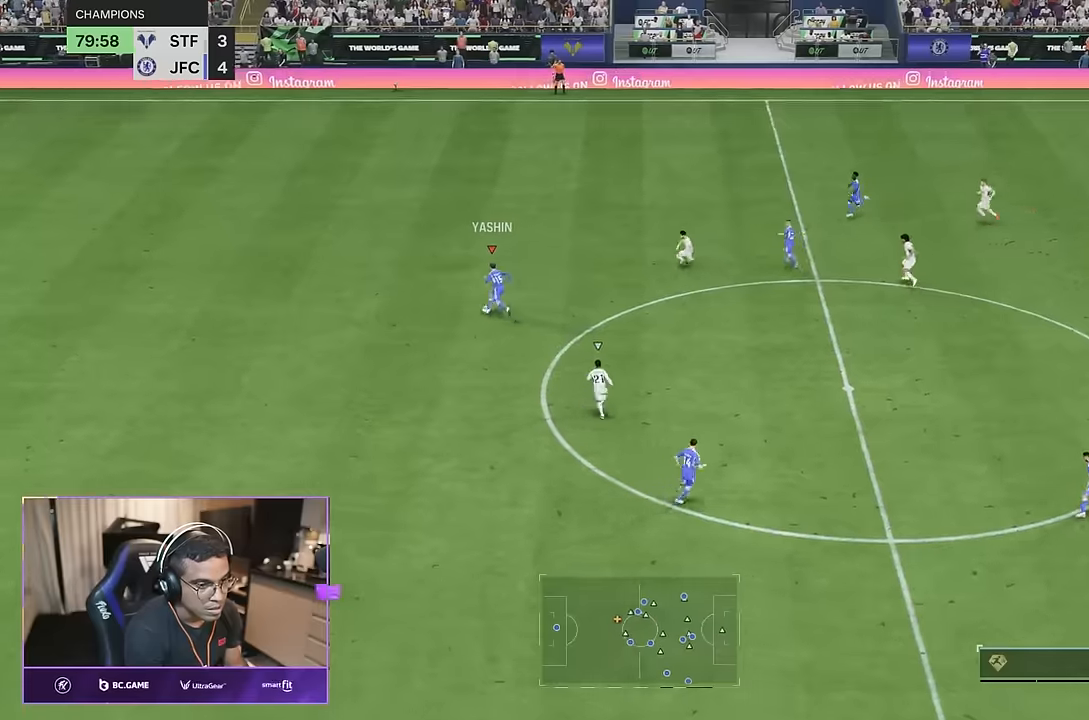
{"buttons": [], "left_stick": "down-left", "right_stick": "center", "events": [[66, "left_stick", "down-left"]]}
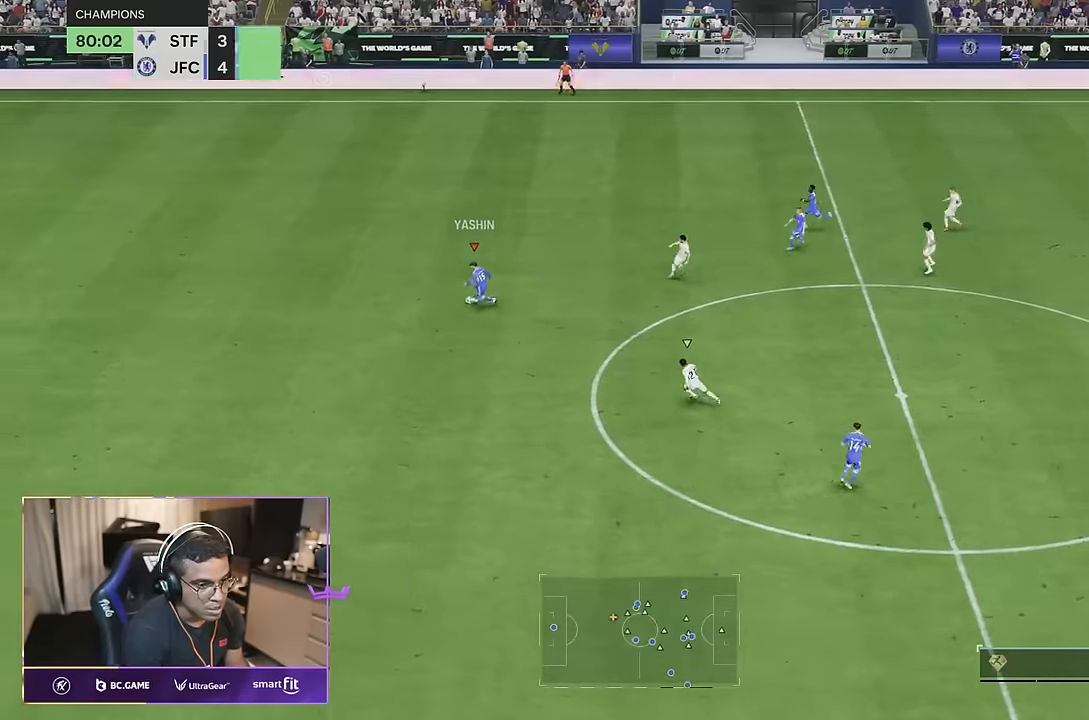
{"buttons": ["CIRCLE"], "left_stick": "down-right", "right_stick": "center", "events": [[33, "left_stick", "down"], [334, "CIRCLE", "down"], [467, "left_stick", "down-right"]]}
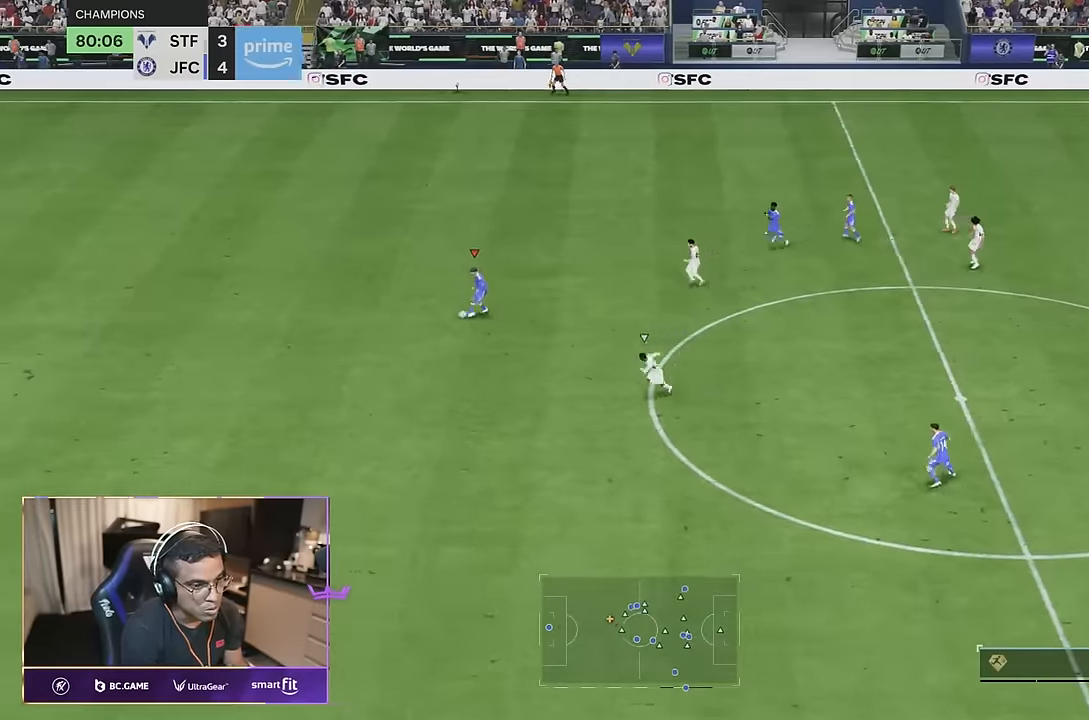
{"buttons": [], "left_stick": "down-right", "right_stick": "center", "events": [[133, "CIRCLE", "up"]]}
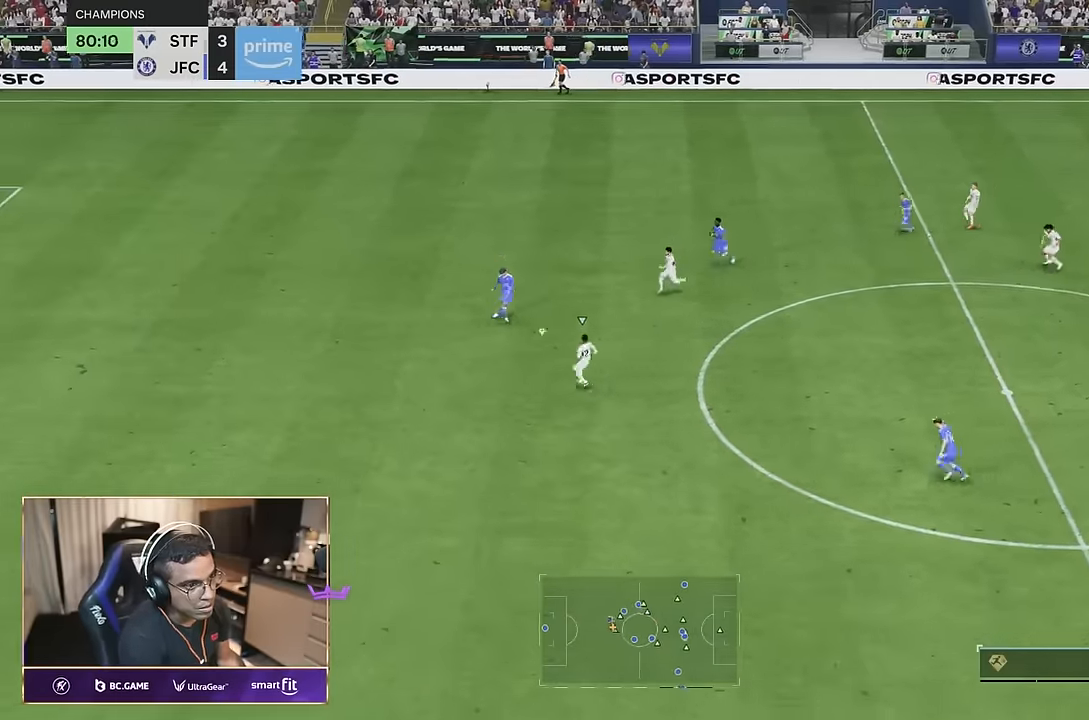
{"buttons": [], "left_stick": "down", "right_stick": "center", "events": [[234, "left_stick", "down"]]}